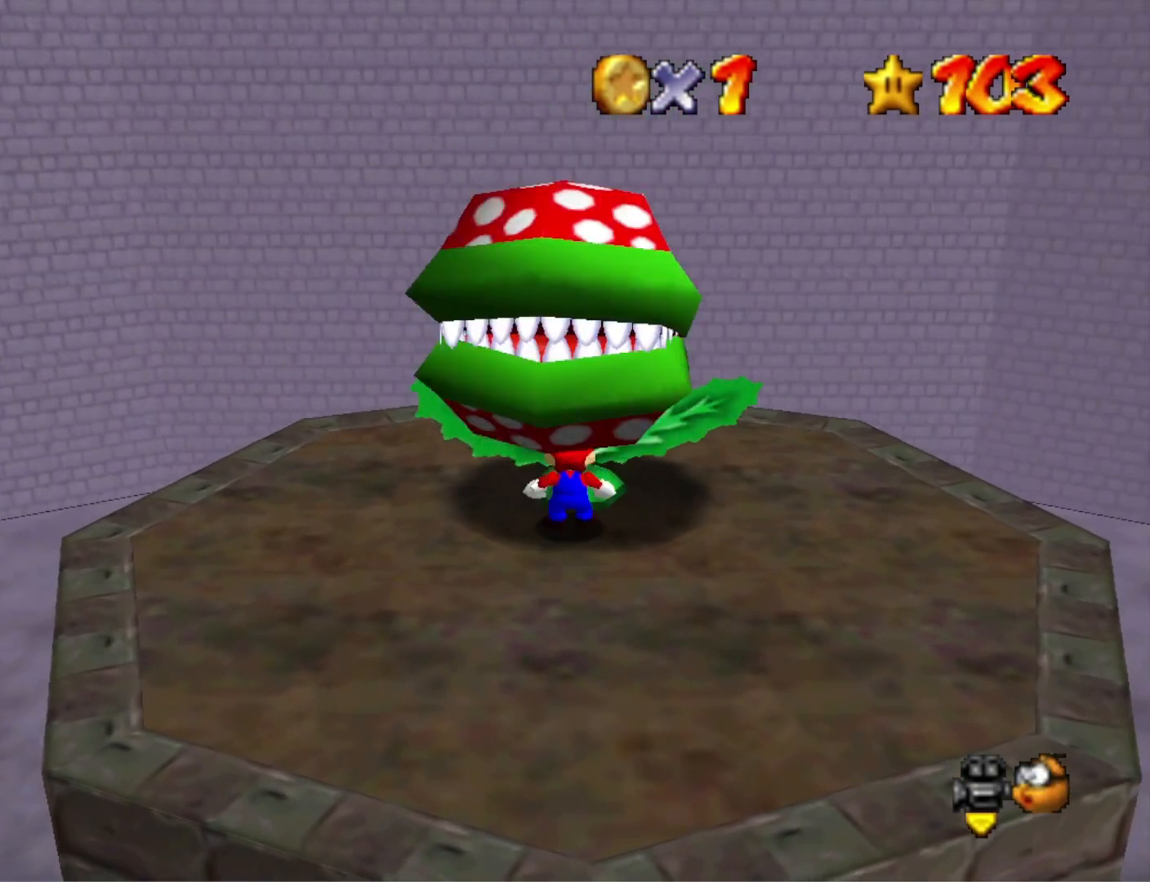
Gameplay with a controller (PlayStation layout); each line is a JSON object with the inputs held at the frame after it. "events" lists button and stick changes between this image and that frame as [ms after this image, input, new state], when the widget could be followed in between.
{"buttons": [], "left_stick": "center", "right_stick": "center", "events": [[267, "SQUARE", "down"], [367, "SQUARE", "up"]]}
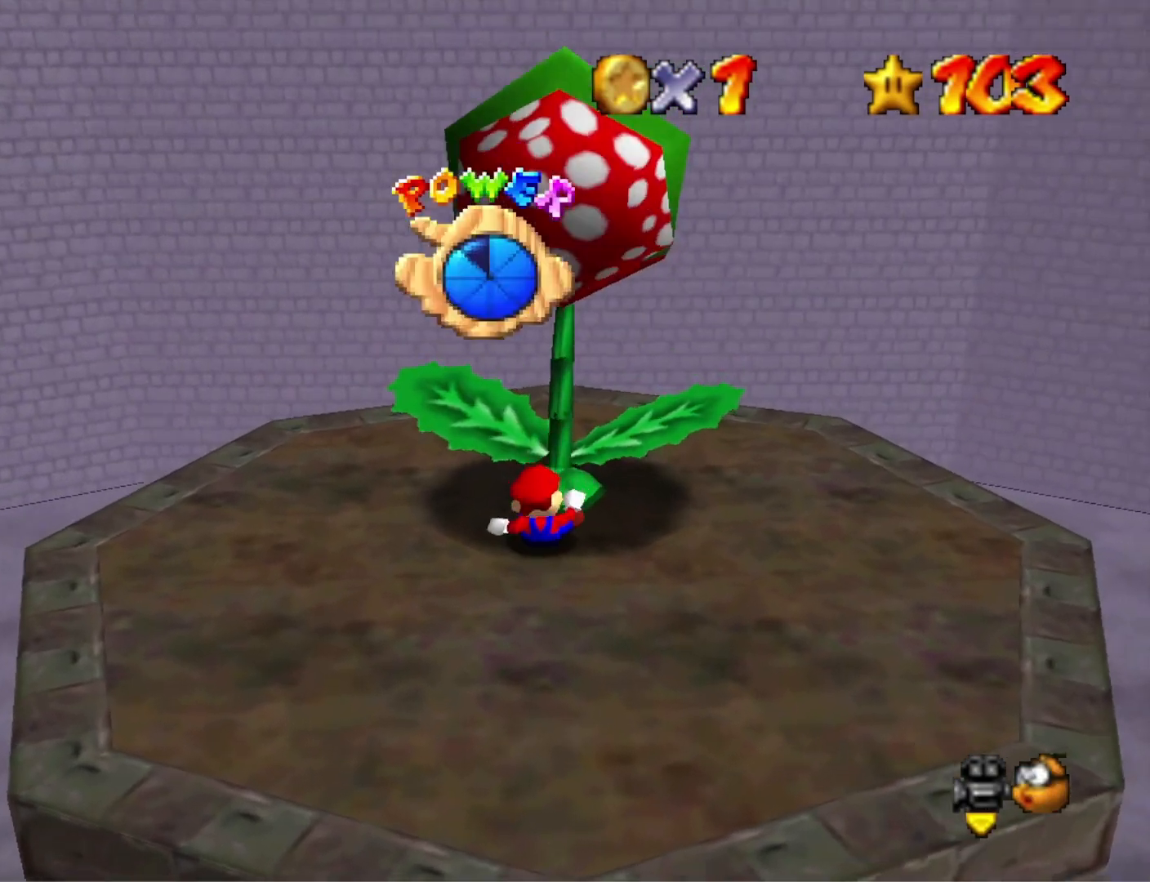
{"buttons": [], "left_stick": "center", "right_stick": "left", "events": [[233, "right_stick", "left"], [400, "right_stick", "center"], [500, "right_stick", "left"]]}
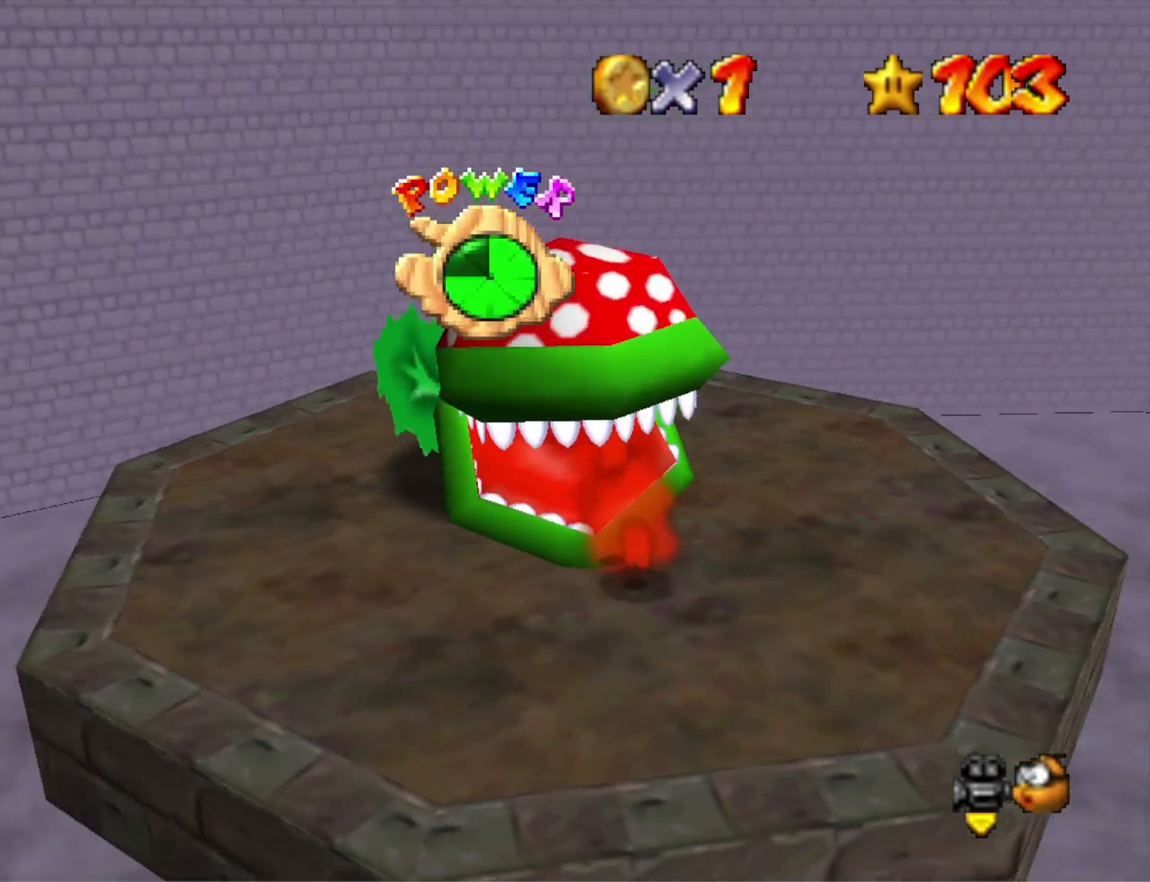
{"buttons": [], "left_stick": "left", "right_stick": "center", "events": [[200, "left_stick", "up-left"], [267, "left_stick", "left"], [400, "right_stick", "center"]]}
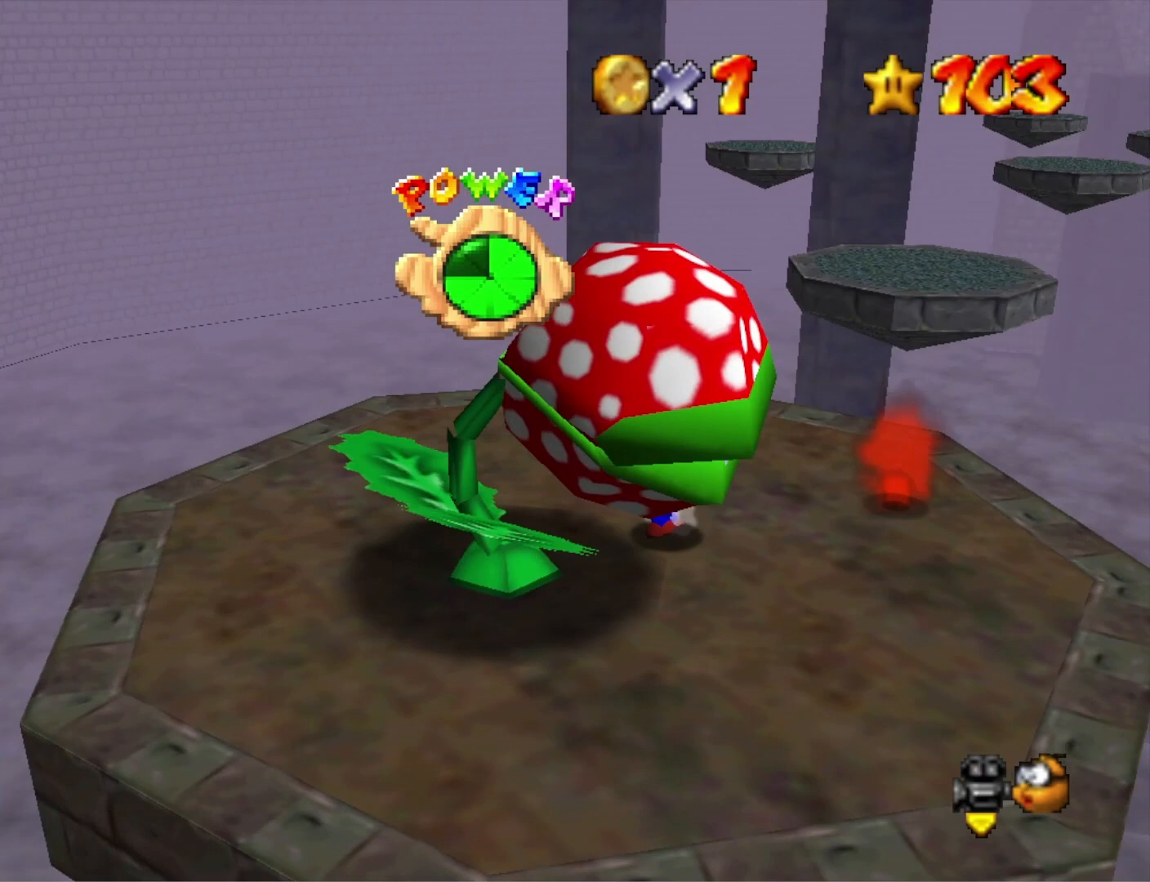
{"buttons": [], "left_stick": "down-left", "right_stick": "center", "events": [[200, "CROSS", "down"], [267, "CROSS", "up"], [467, "left_stick", "down-left"]]}
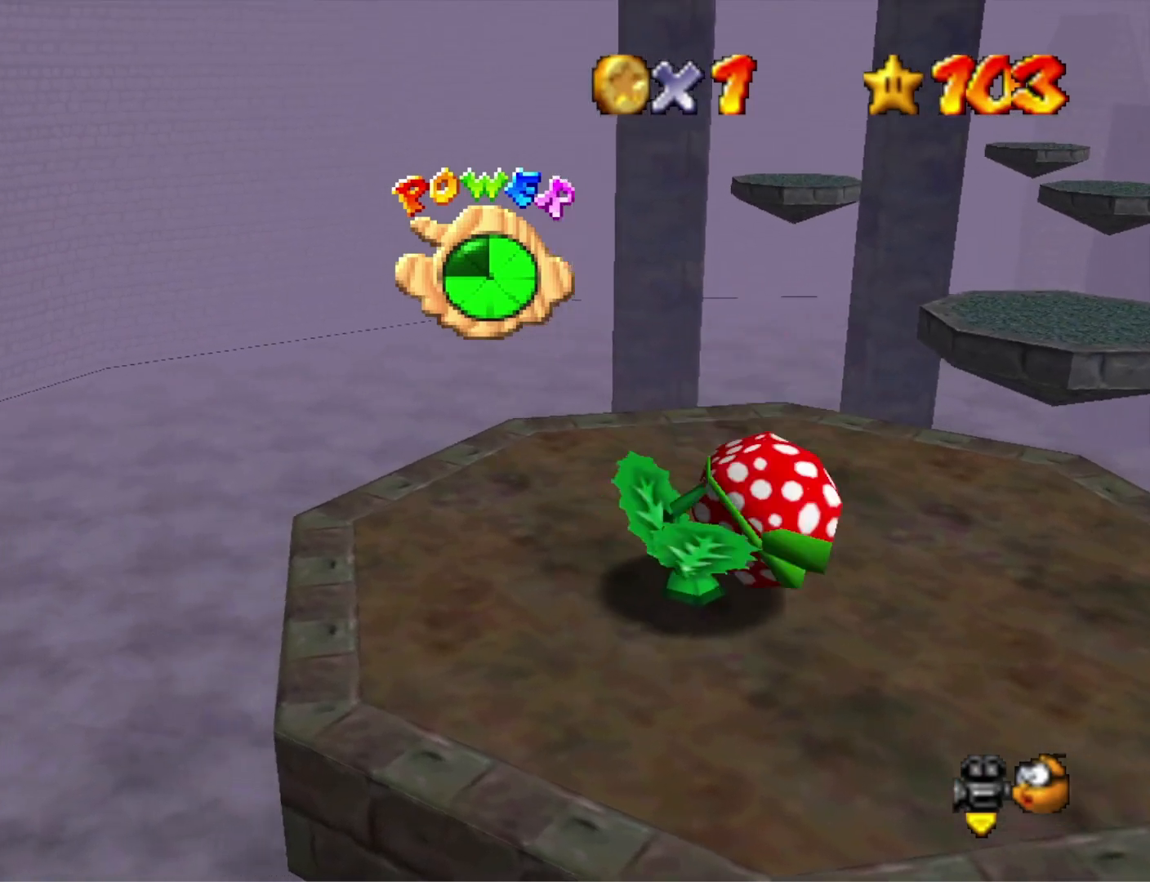
{"buttons": [], "left_stick": "center", "right_stick": "left", "events": [[100, "left_stick", "right"], [367, "right_stick", "left"], [500, "left_stick", "center"]]}
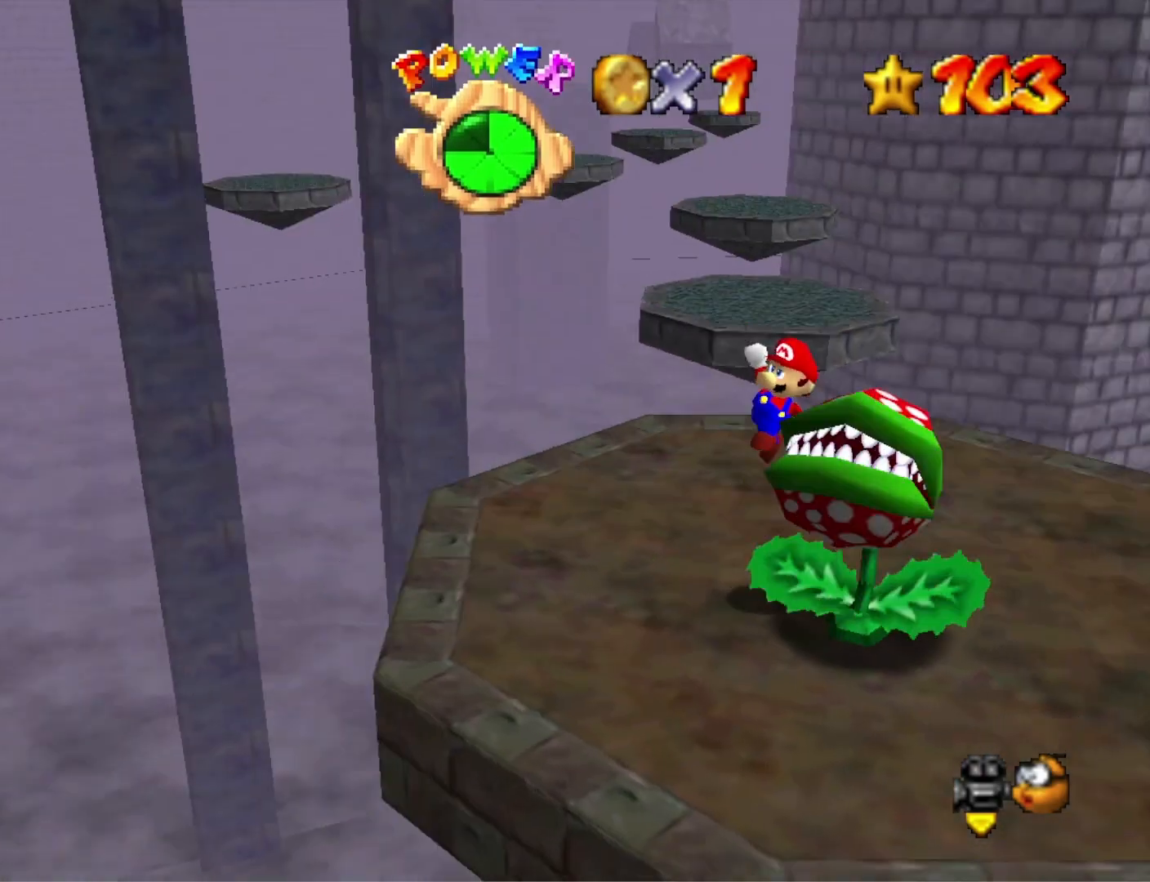
{"buttons": [], "left_stick": "right", "right_stick": "center", "events": [[33, "right_stick", "center"], [200, "left_stick", "down"], [333, "left_stick", "down-right"], [467, "left_stick", "right"]]}
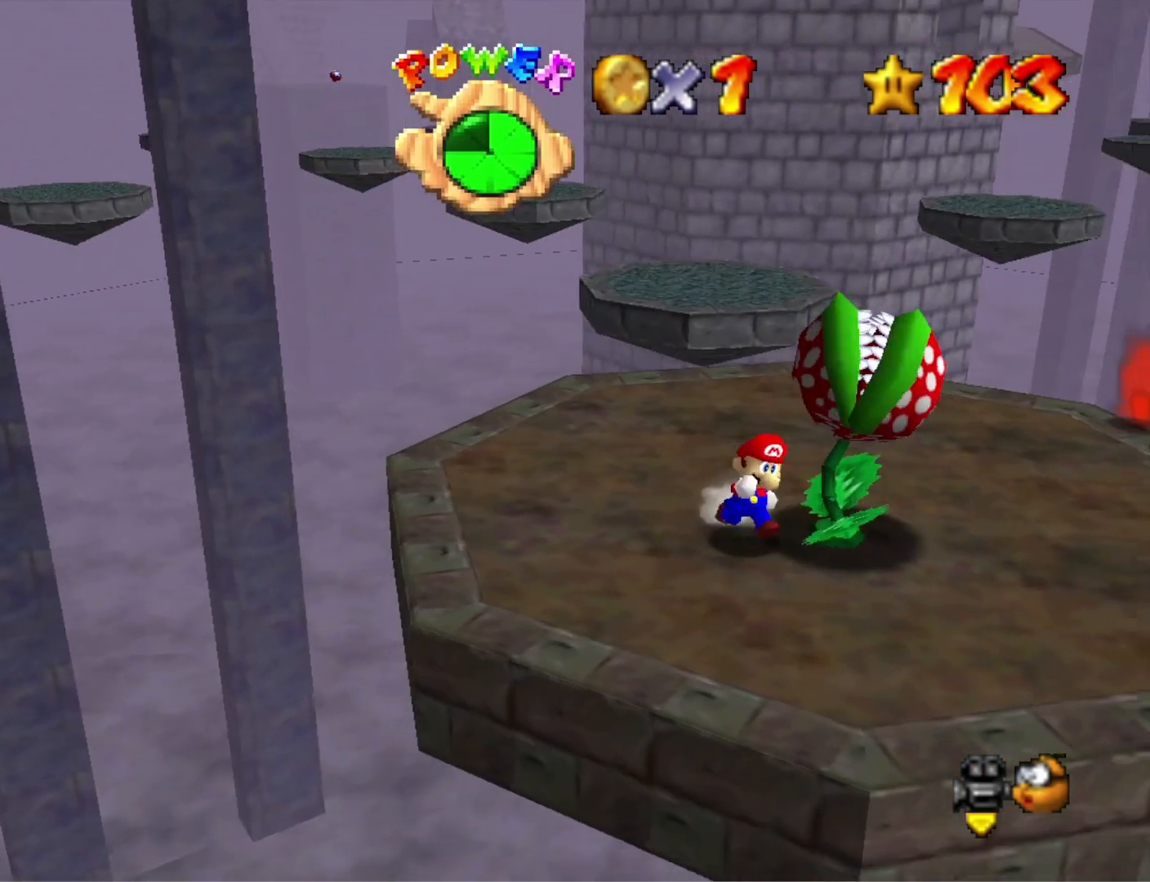
{"buttons": [], "left_stick": "up-right", "right_stick": "center", "events": [[133, "left_stick", "up-right"]]}
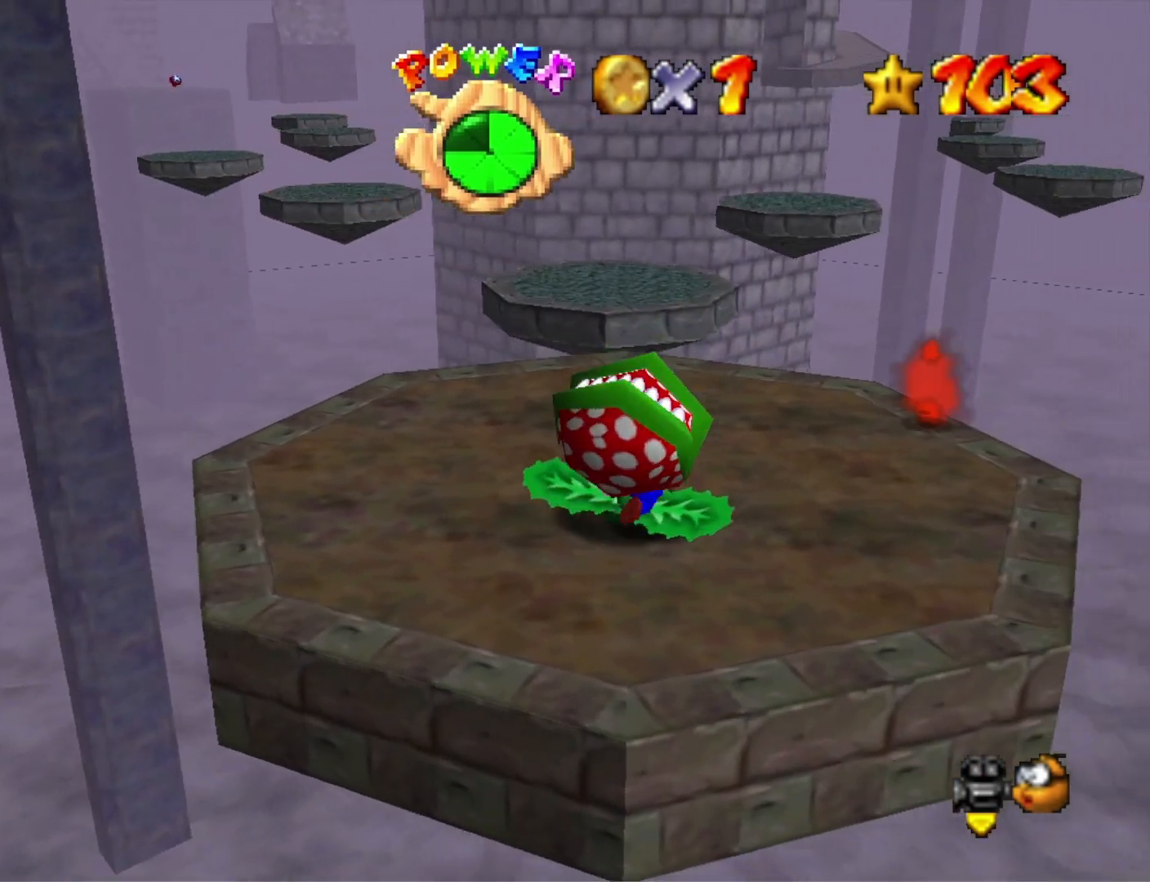
{"buttons": [], "left_stick": "up", "right_stick": "center", "events": [[267, "left_stick", "up"]]}
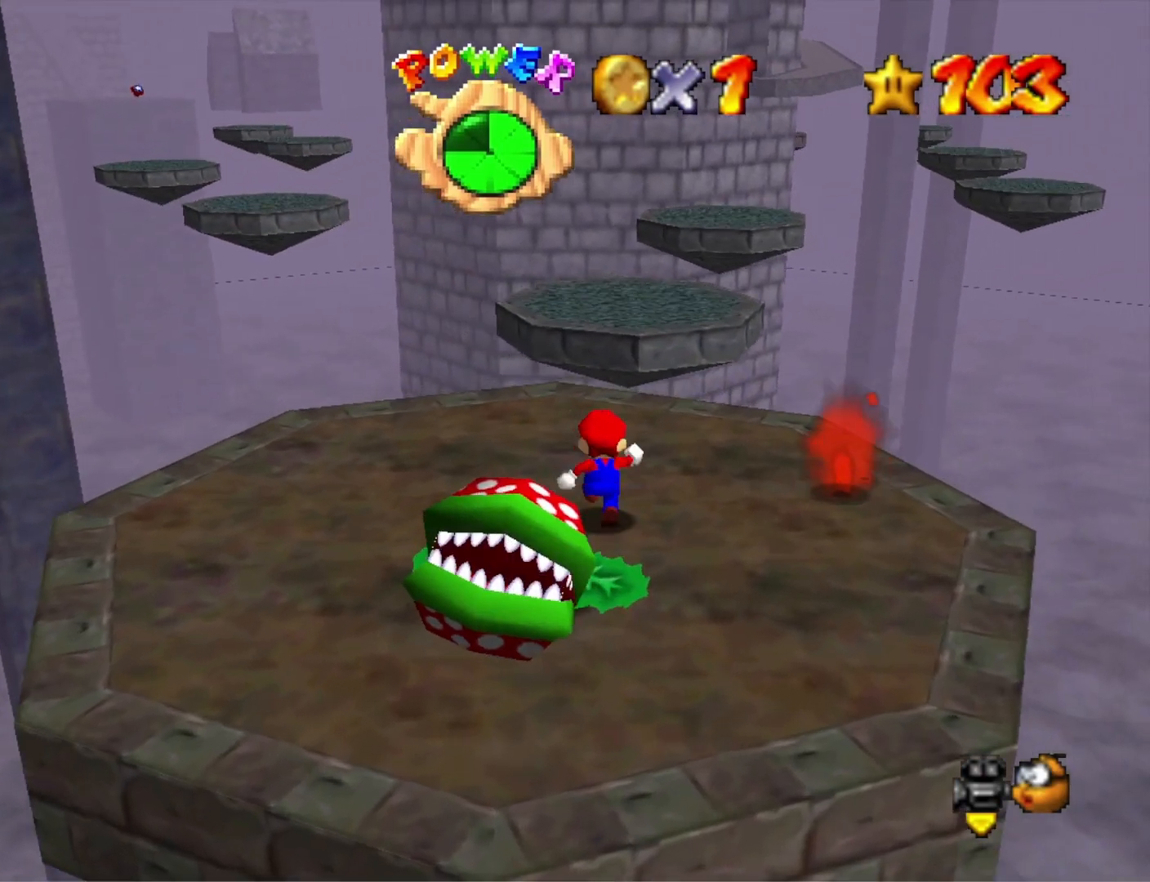
{"buttons": [], "left_stick": "down-left", "right_stick": "center", "events": [[167, "left_stick", "up-left"], [400, "left_stick", "left"], [500, "left_stick", "down-left"]]}
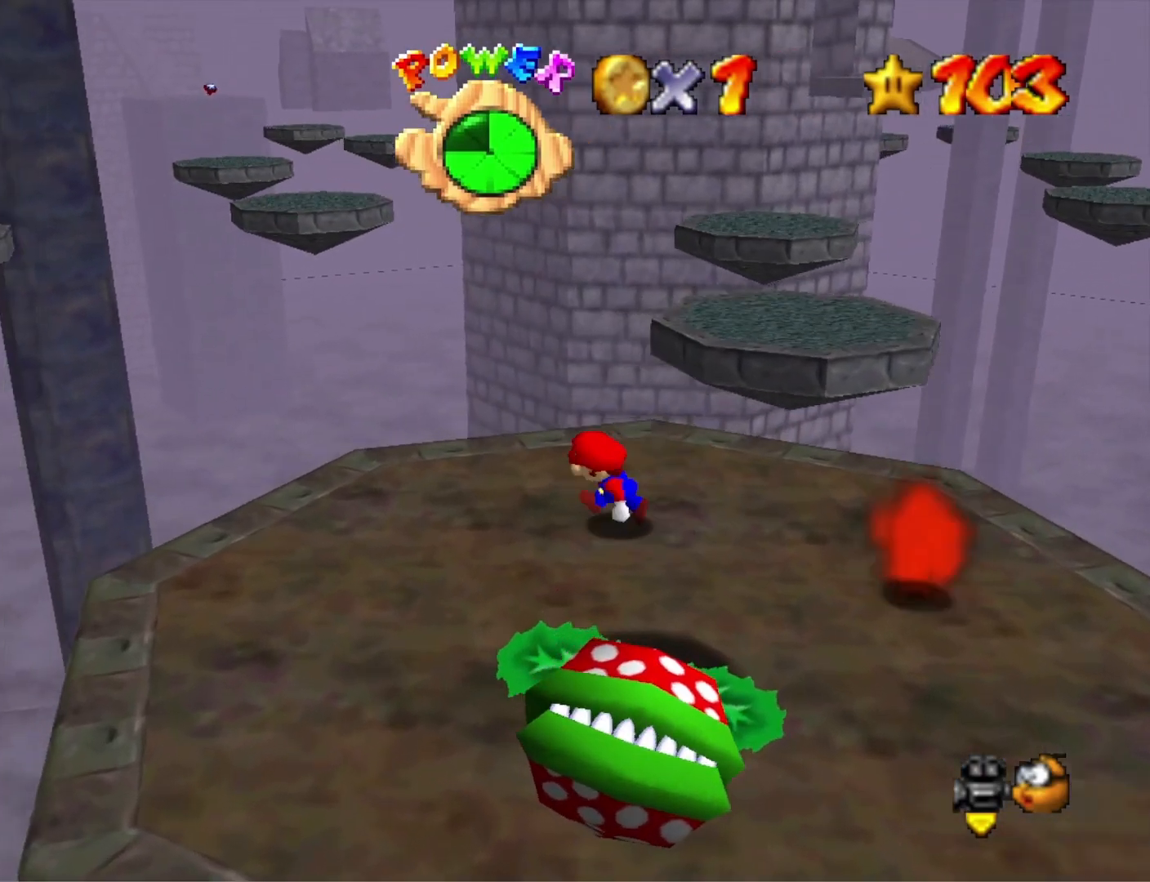
{"buttons": [], "left_stick": "down", "right_stick": "center", "events": [[467, "left_stick", "down"]]}
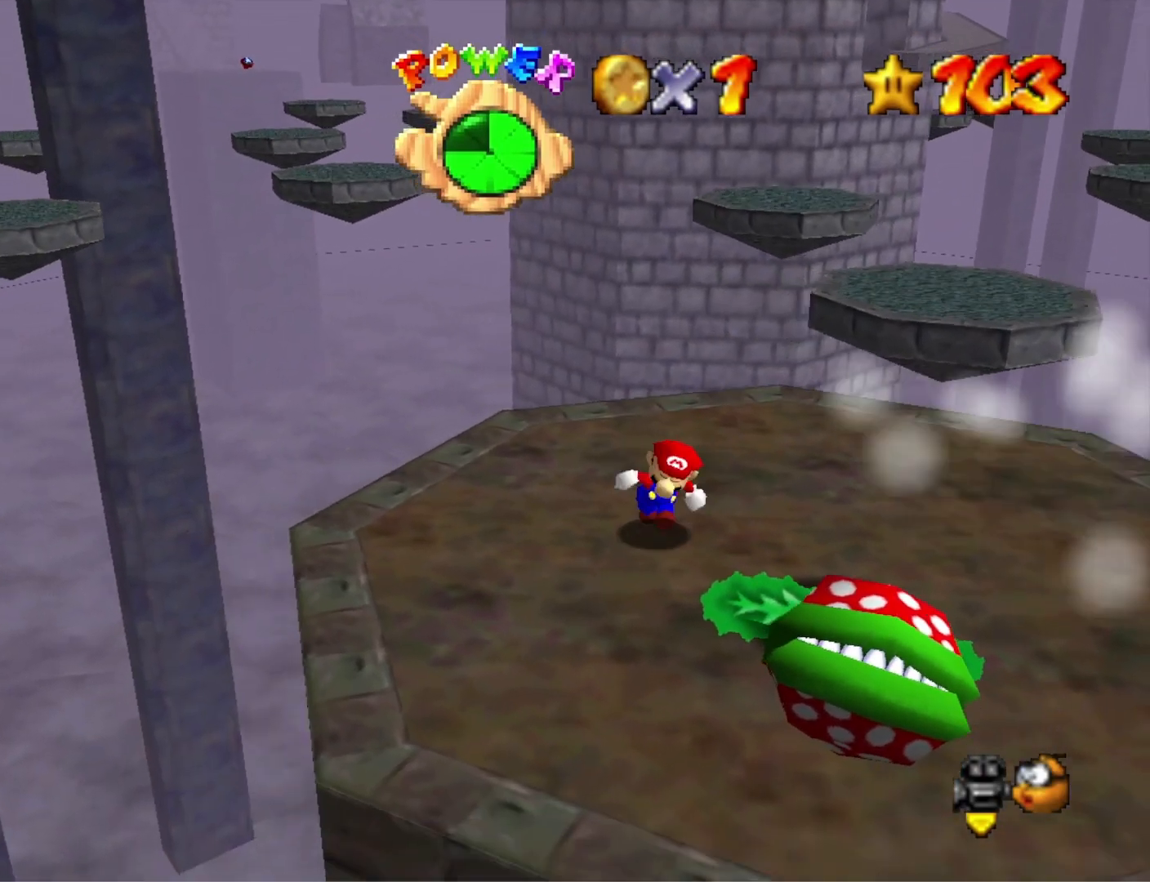
{"buttons": [], "left_stick": "center", "right_stick": "center", "events": [[167, "left_stick", "down-right"], [367, "left_stick", "center"]]}
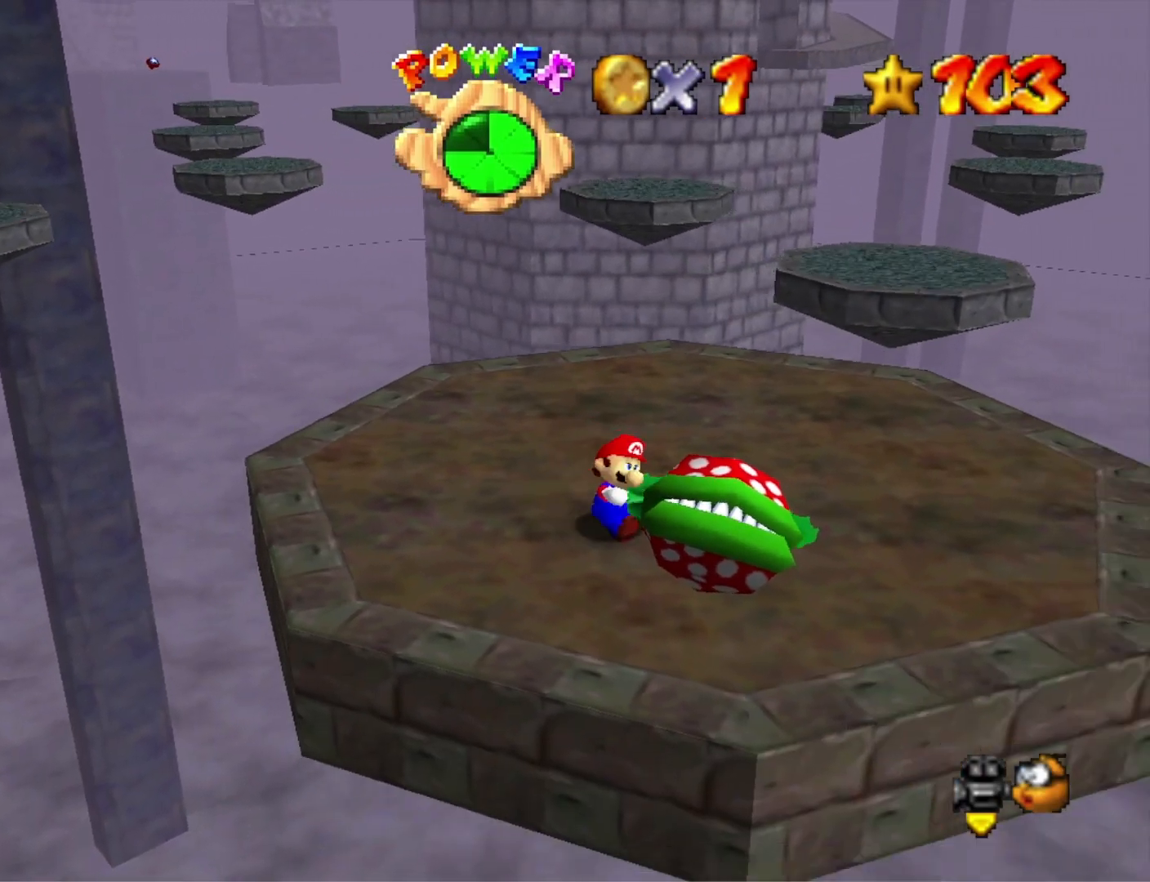
{"buttons": [], "left_stick": "center", "right_stick": "center", "events": [[200, "left_stick", "right"], [433, "left_stick", "center"]]}
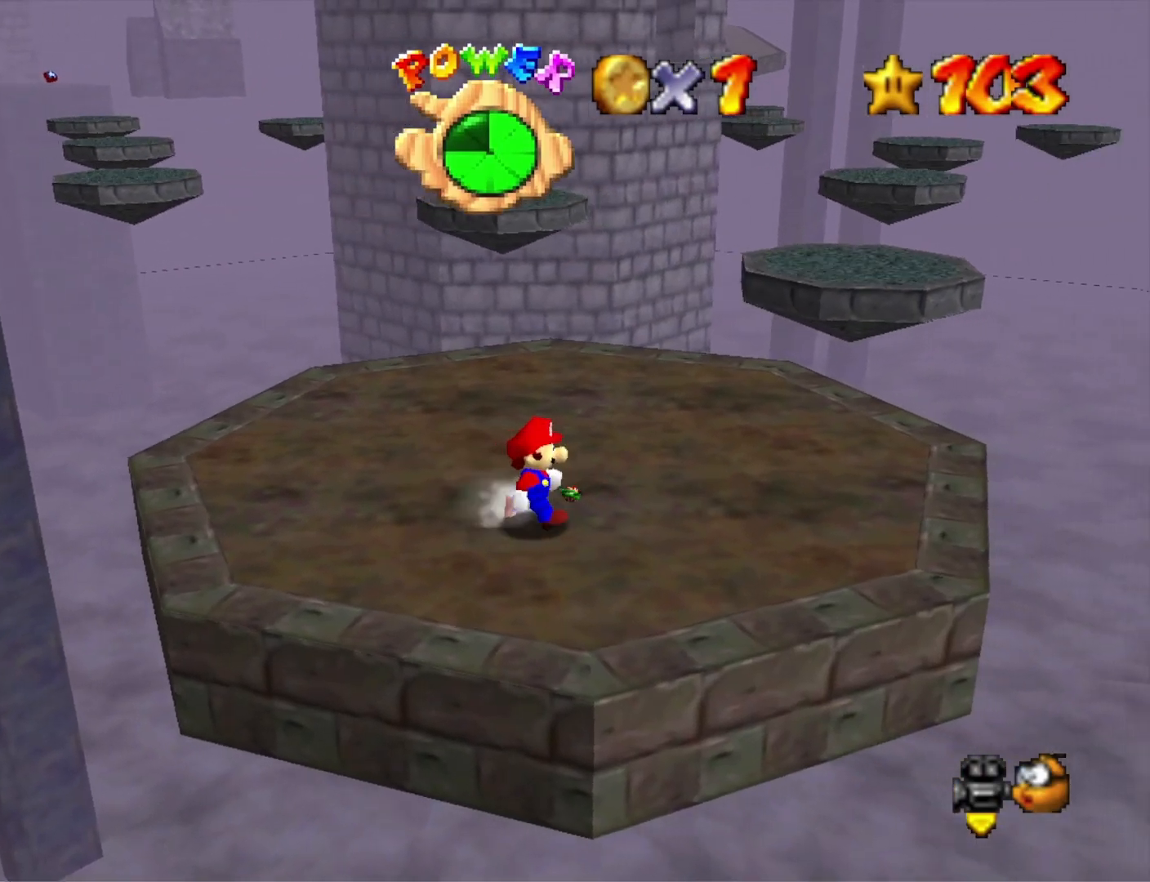
{"buttons": ["CROSS"], "left_stick": "up", "right_stick": "center", "events": [[367, "left_stick", "up"], [500, "CROSS", "down"]]}
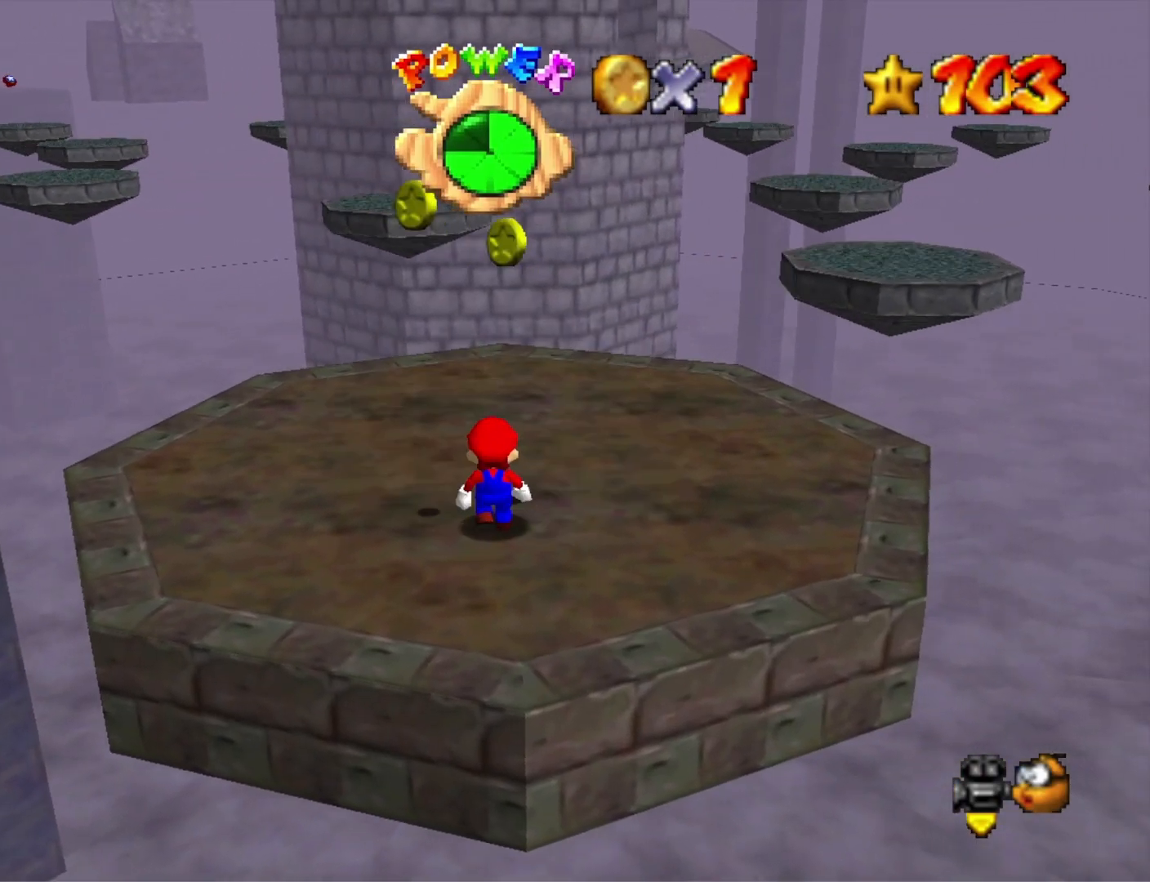
{"buttons": ["CROSS", "SQUARE"], "left_stick": "up-left", "right_stick": "center", "events": [[33, "left_stick", "up-left"], [233, "left_stick", "left"], [433, "left_stick", "up-left"], [467, "SQUARE", "down"]]}
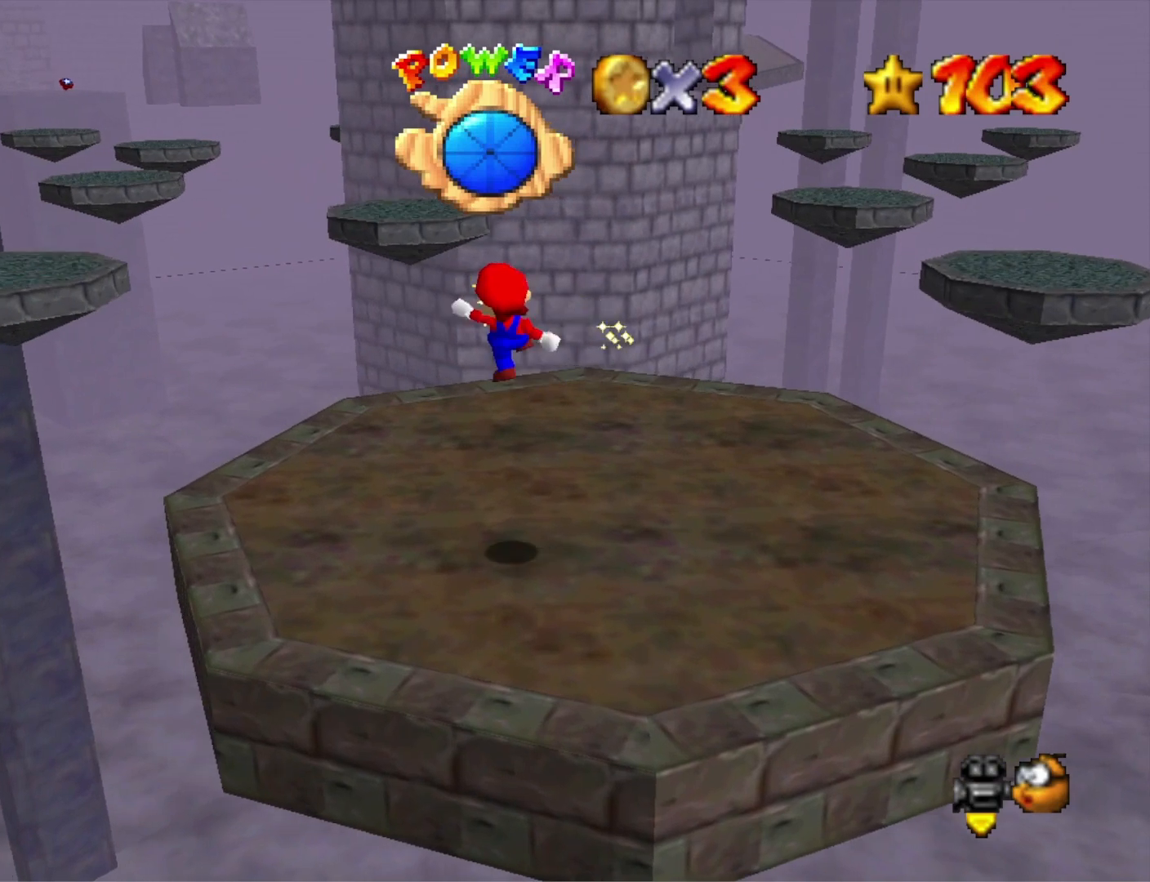
{"buttons": [], "left_stick": "up", "right_stick": "center", "events": [[67, "CROSS", "up"], [100, "SQUARE", "up"], [367, "left_stick", "up"]]}
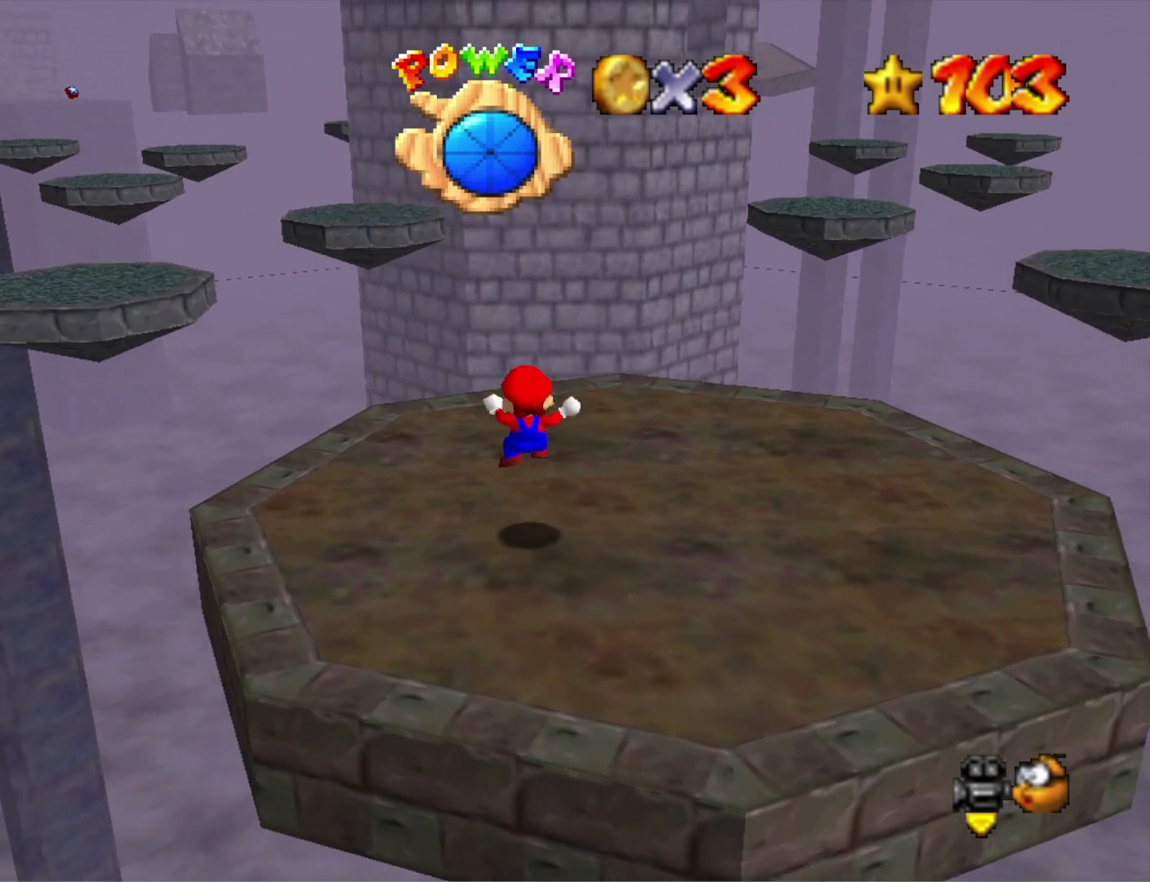
{"buttons": [], "left_stick": "up", "right_stick": "center", "events": []}
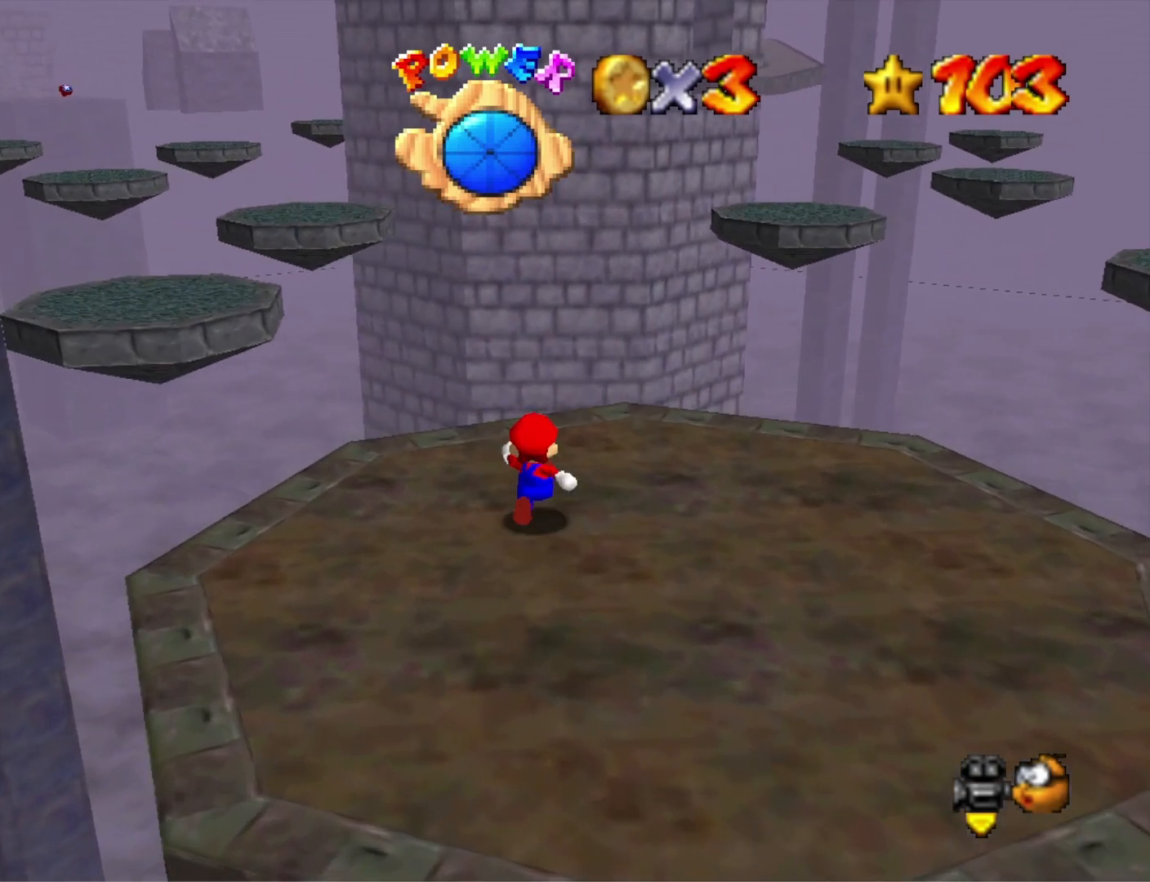
{"buttons": ["CROSS", "L2"], "left_stick": "up", "right_stick": "center", "events": [[333, "L2", "down"], [400, "CROSS", "down"]]}
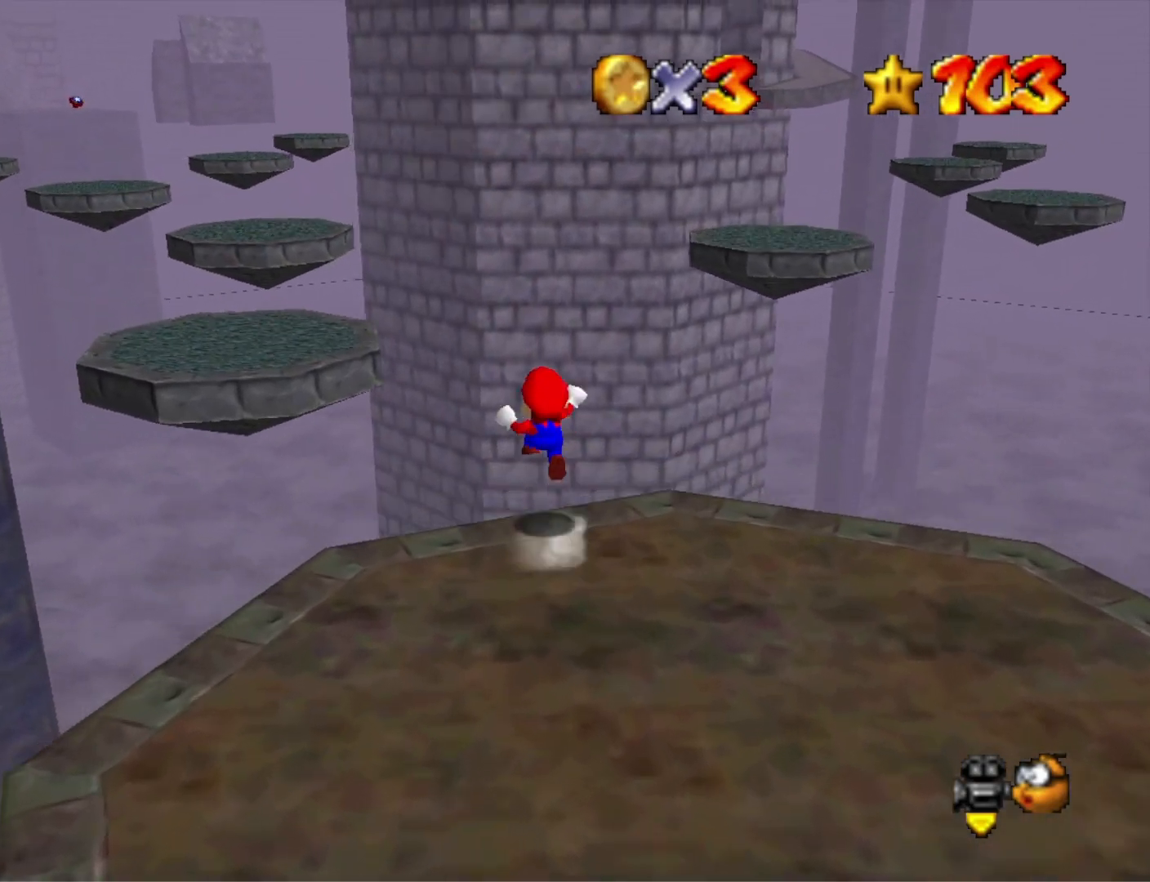
{"buttons": [], "left_stick": "up-left", "right_stick": "center", "events": [[33, "left_stick", "up-left"], [67, "CROSS", "up"], [67, "L2", "up"]]}
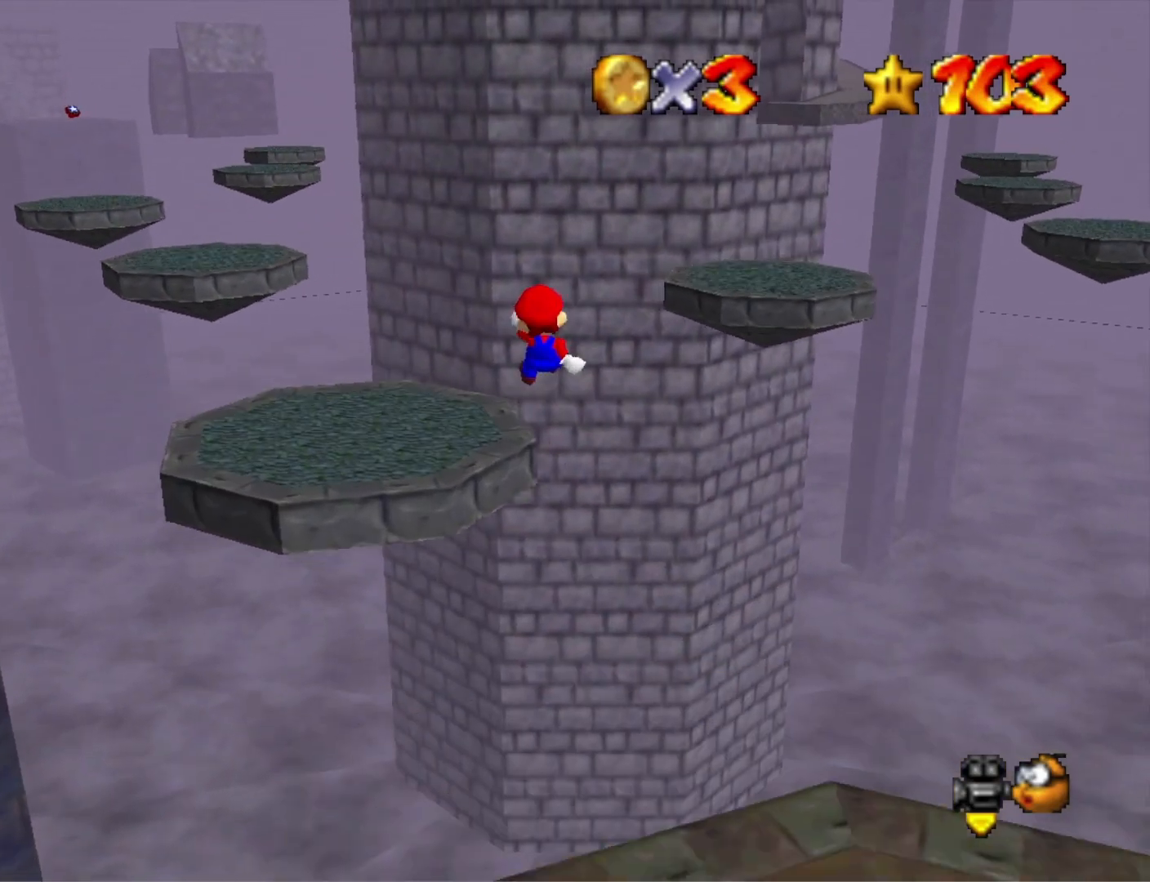
{"buttons": [], "left_stick": "right", "right_stick": "center", "events": [[367, "left_stick", "right"]]}
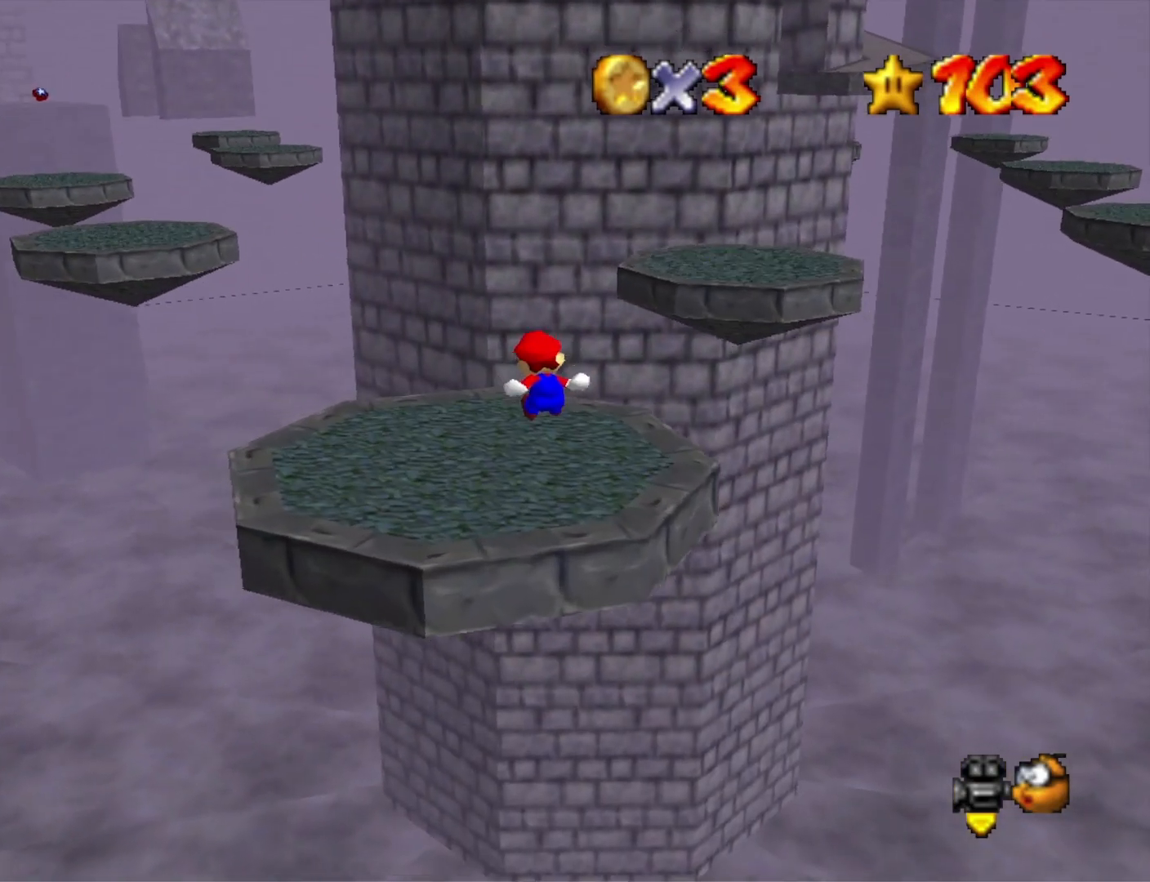
{"buttons": [], "left_stick": "center", "right_stick": "center", "events": [[67, "left_stick", "up-right"], [300, "right_stick", "left"], [333, "left_stick", "center"], [500, "right_stick", "center"]]}
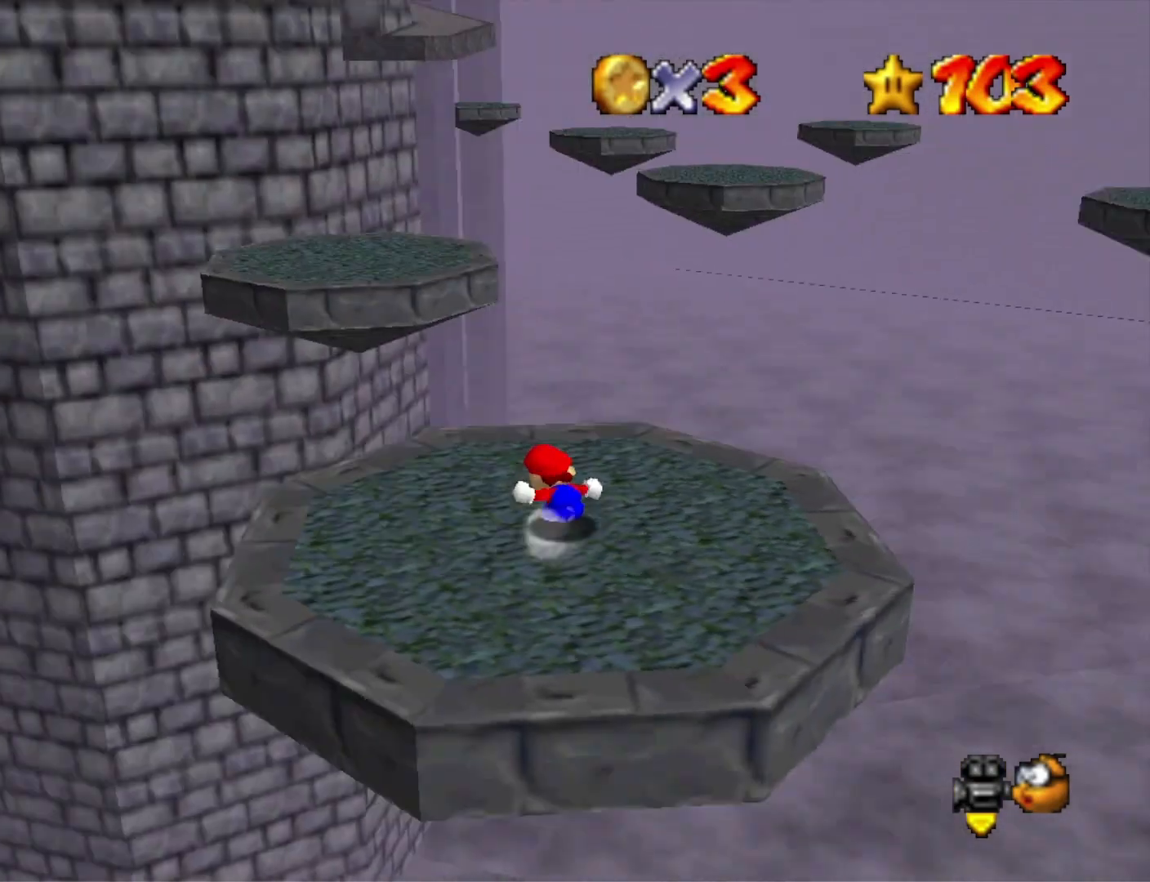
{"buttons": [], "left_stick": "center", "right_stick": "center", "events": []}
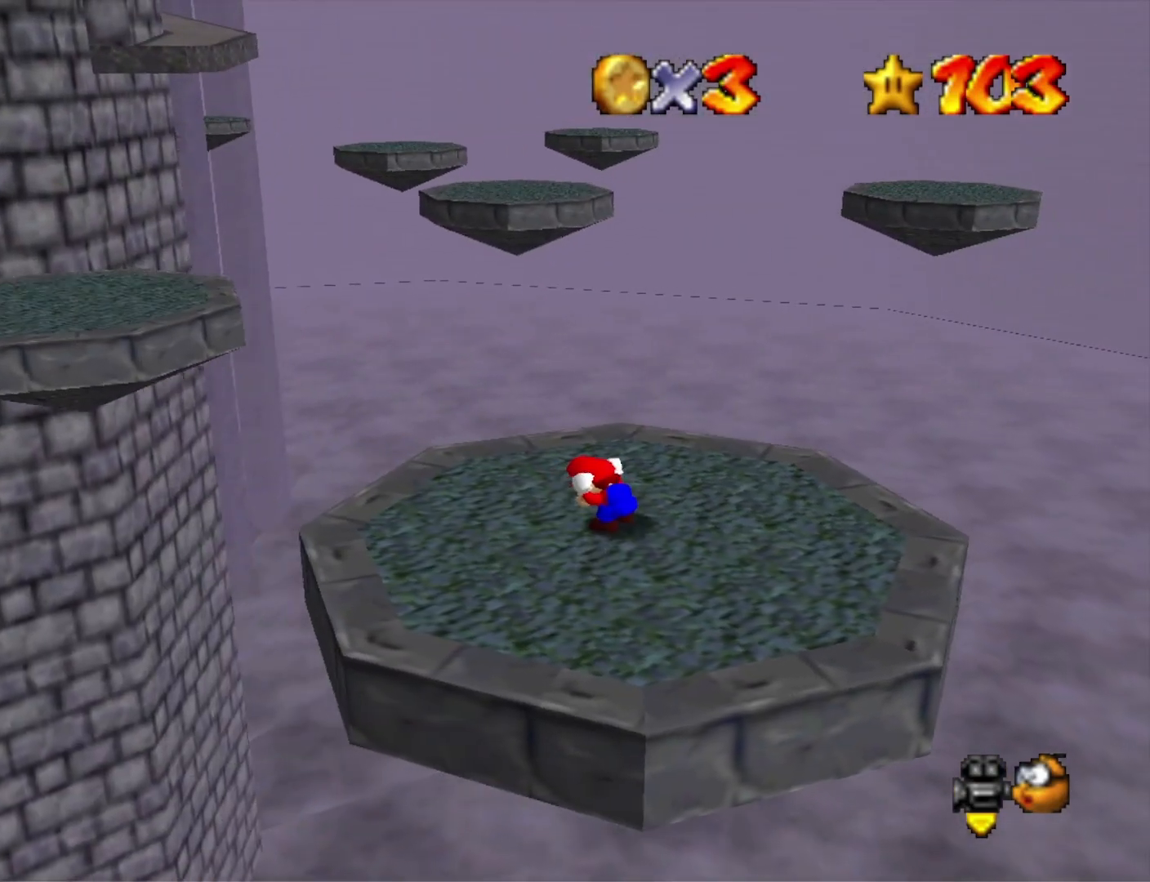
{"buttons": [], "left_stick": "center", "right_stick": "center", "events": []}
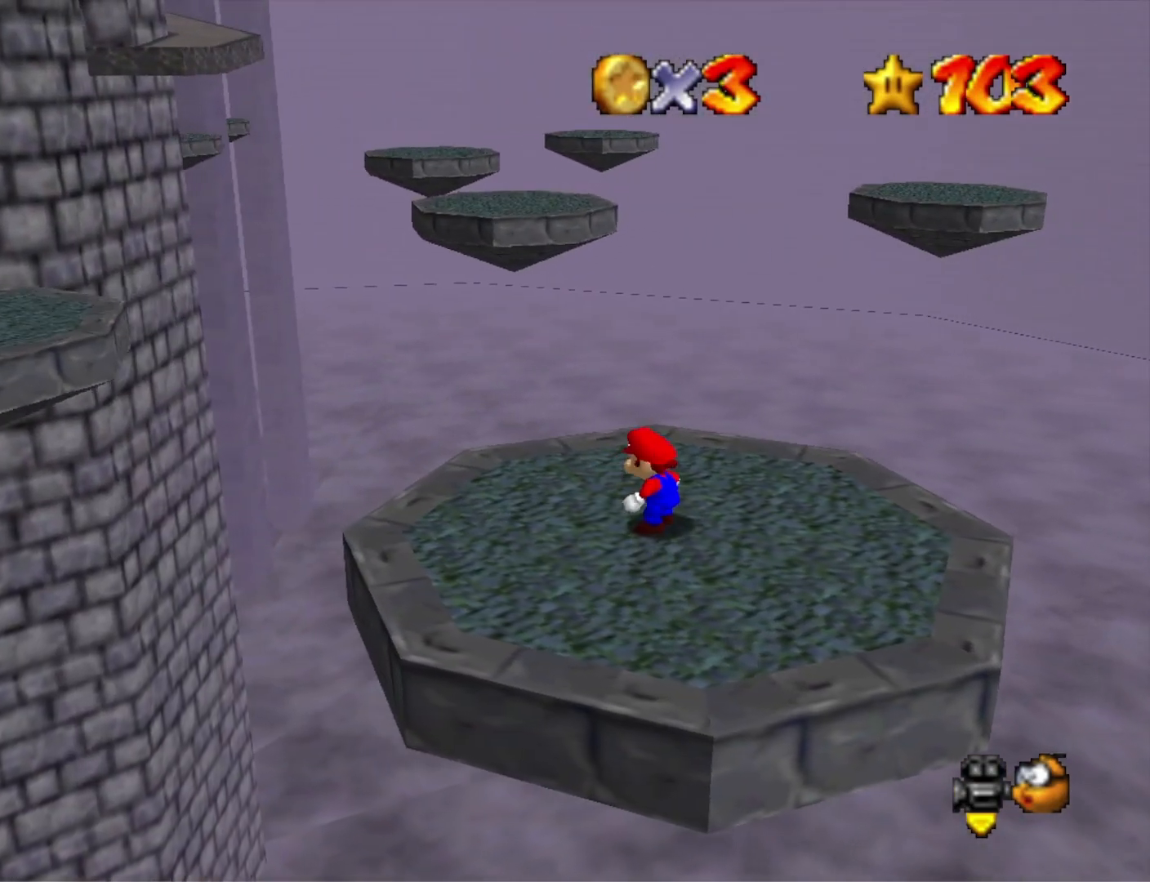
{"buttons": [], "left_stick": "center", "right_stick": "center", "events": []}
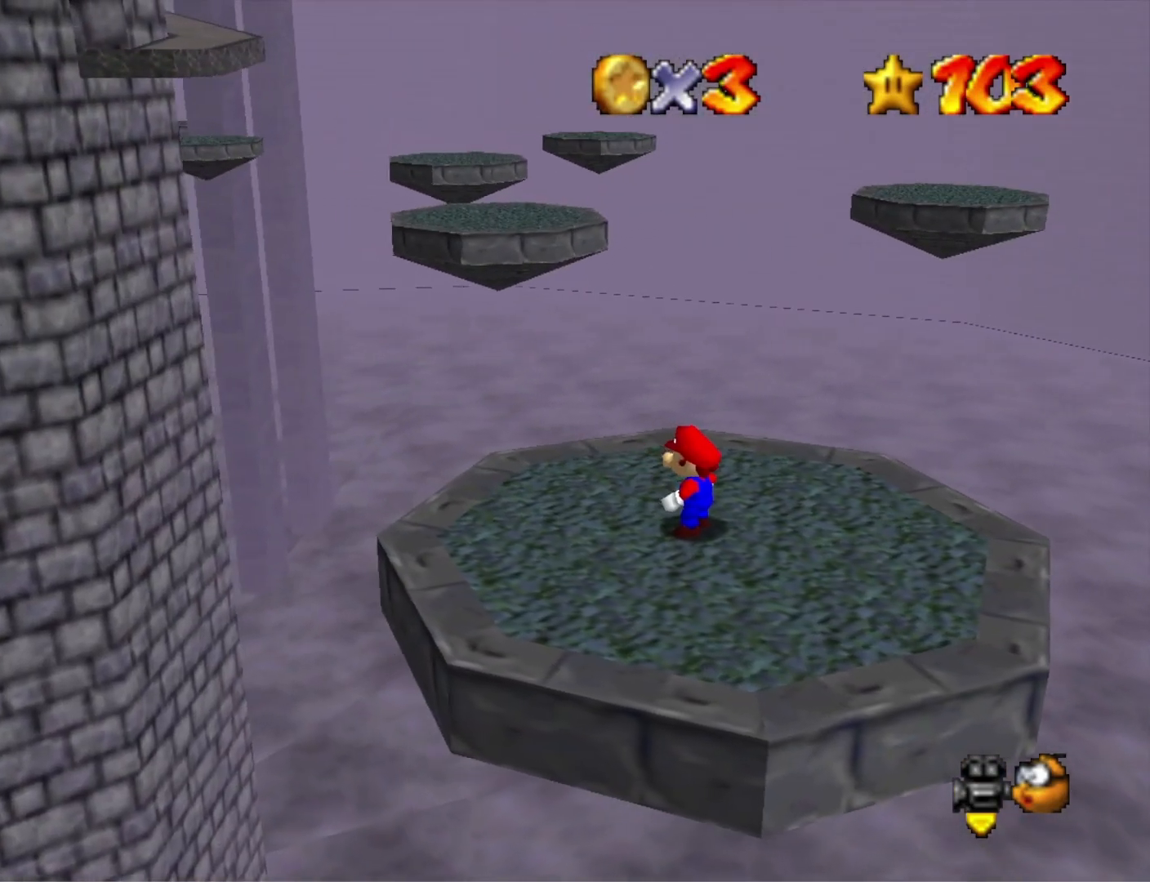
{"buttons": [], "left_stick": "center", "right_stick": "center", "events": []}
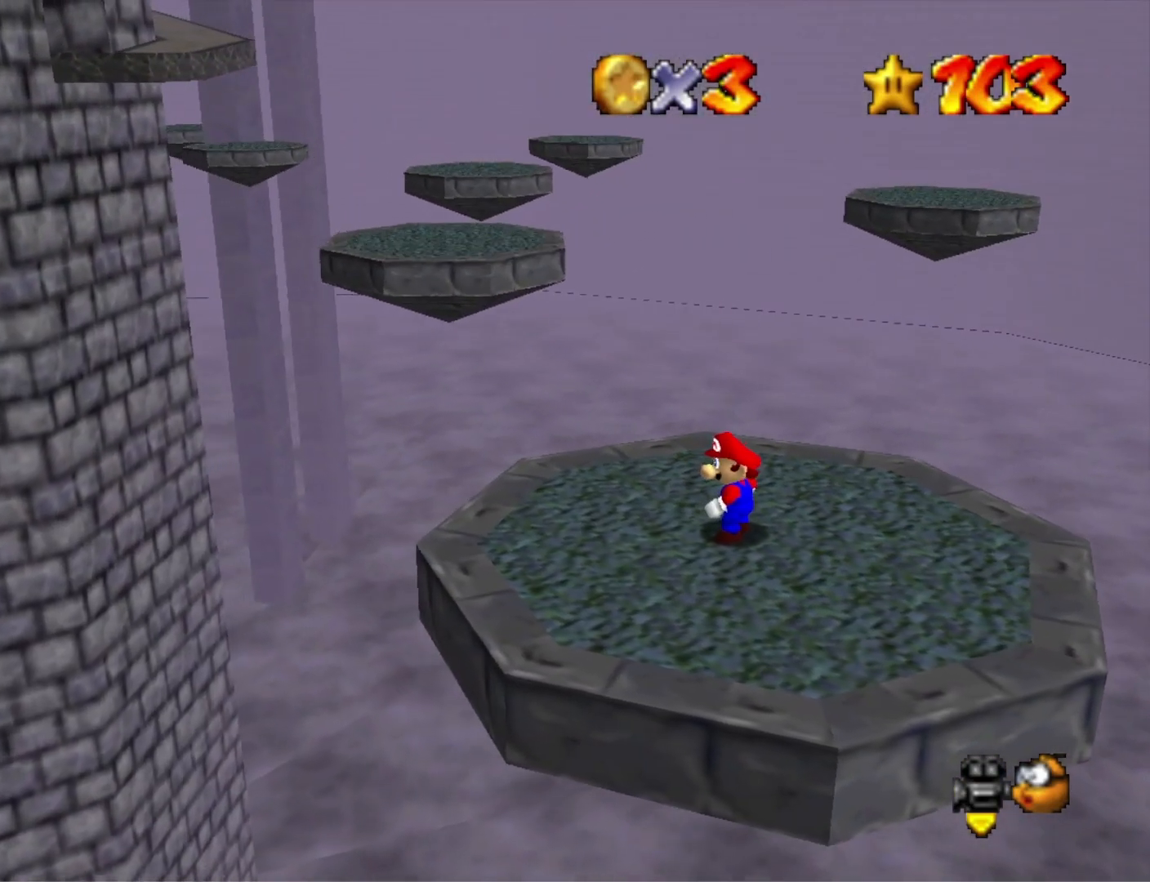
{"buttons": [], "left_stick": "center", "right_stick": "center", "events": [[367, "right_stick", "left"], [500, "right_stick", "center"]]}
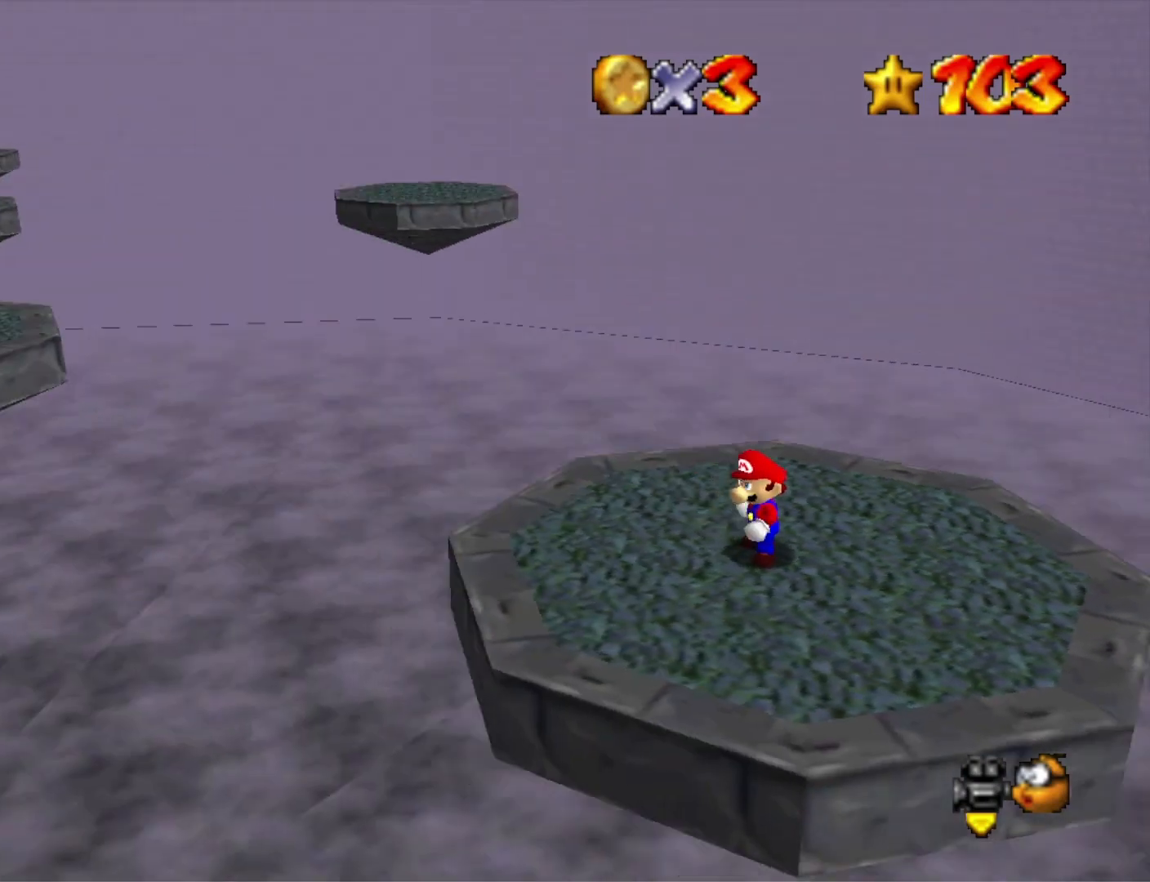
{"buttons": [], "left_stick": "center", "right_stick": "center", "events": []}
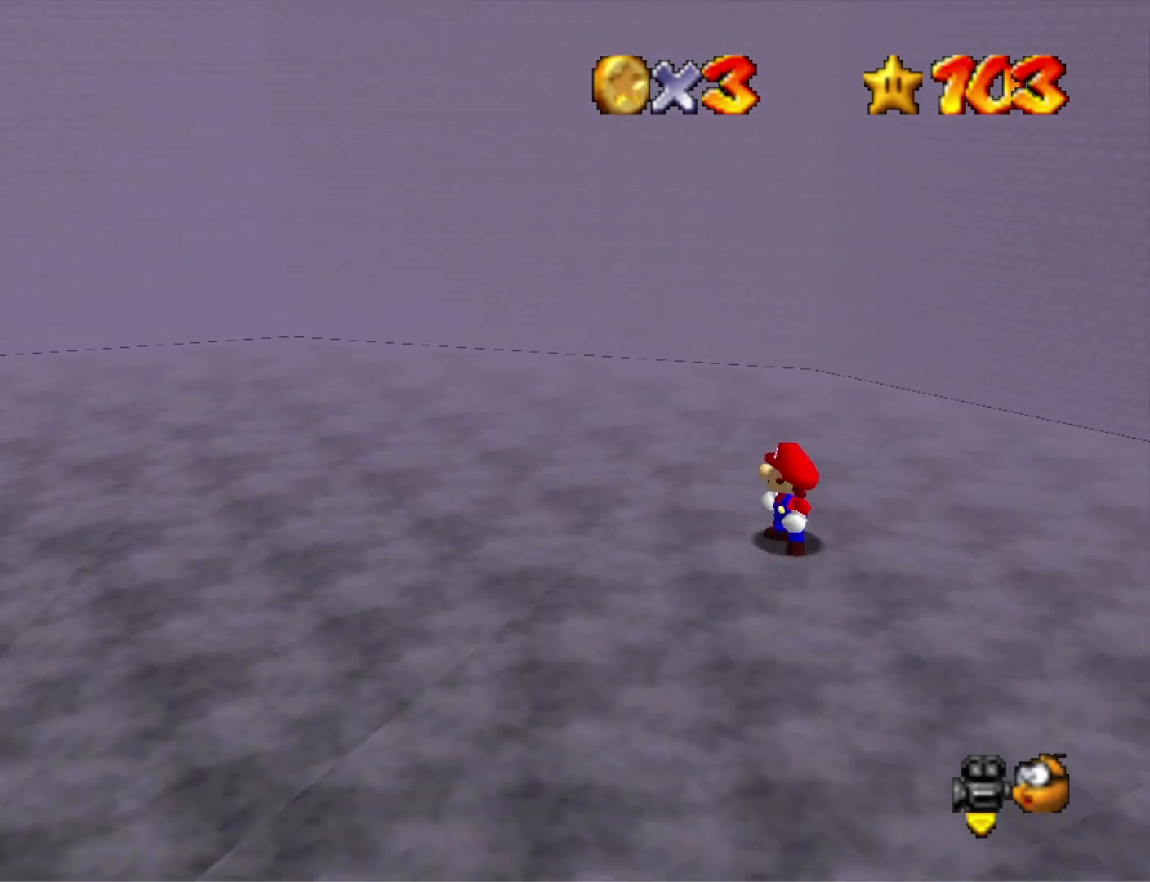
{"buttons": [], "left_stick": "center", "right_stick": "center", "events": [[100, "right_stick", "right"], [233, "right_stick", "center"]]}
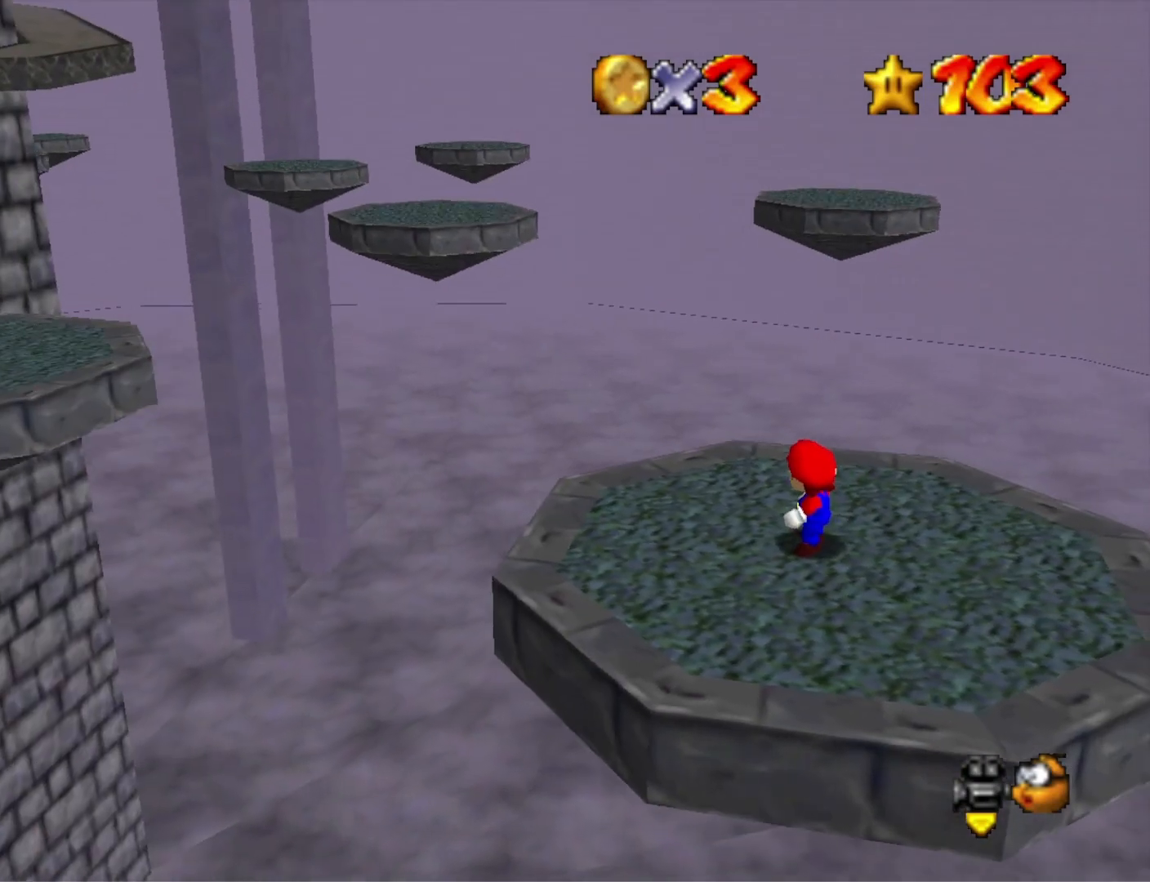
{"buttons": [], "left_stick": "center", "right_stick": "center", "events": []}
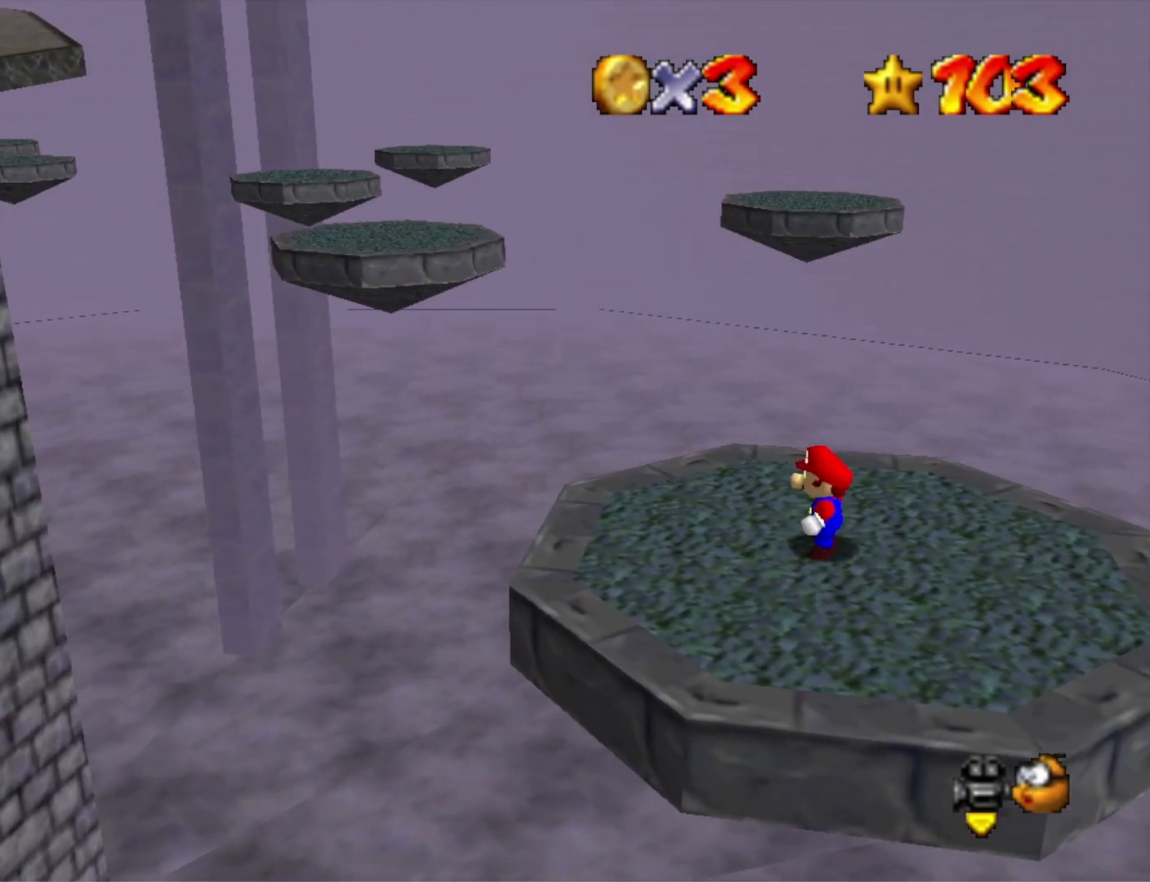
{"buttons": [], "left_stick": "center", "right_stick": "center", "events": [[267, "right_stick", "right"], [400, "right_stick", "center"]]}